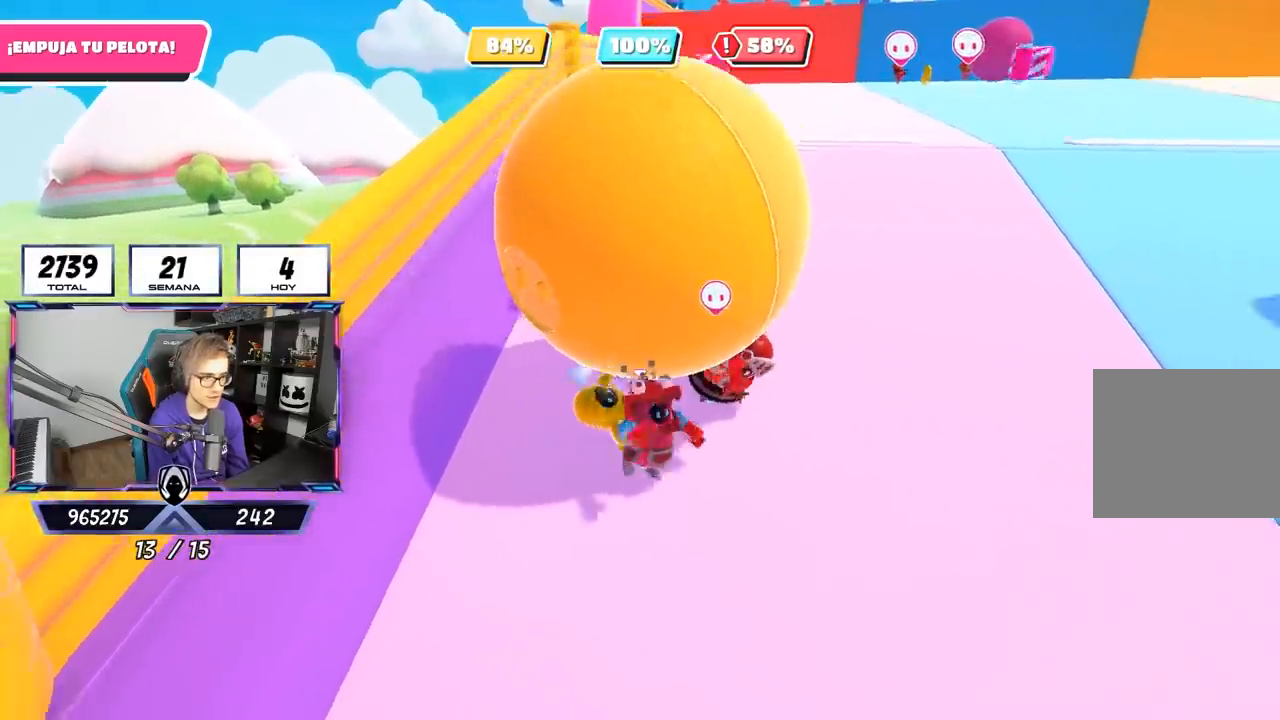
Gameplay with a controller (PlayStation layout); each line is a JSON object with the inputs held at the frame after it. "events" lists button and stick changes between this image and that frame as [ms after this image, input, new state], when the widget could be followed in between.
{"buttons": [], "left_stick": "down-left", "right_stick": "center", "events": [[317, "left_stick", "center"], [417, "left_stick", "down-left"]]}
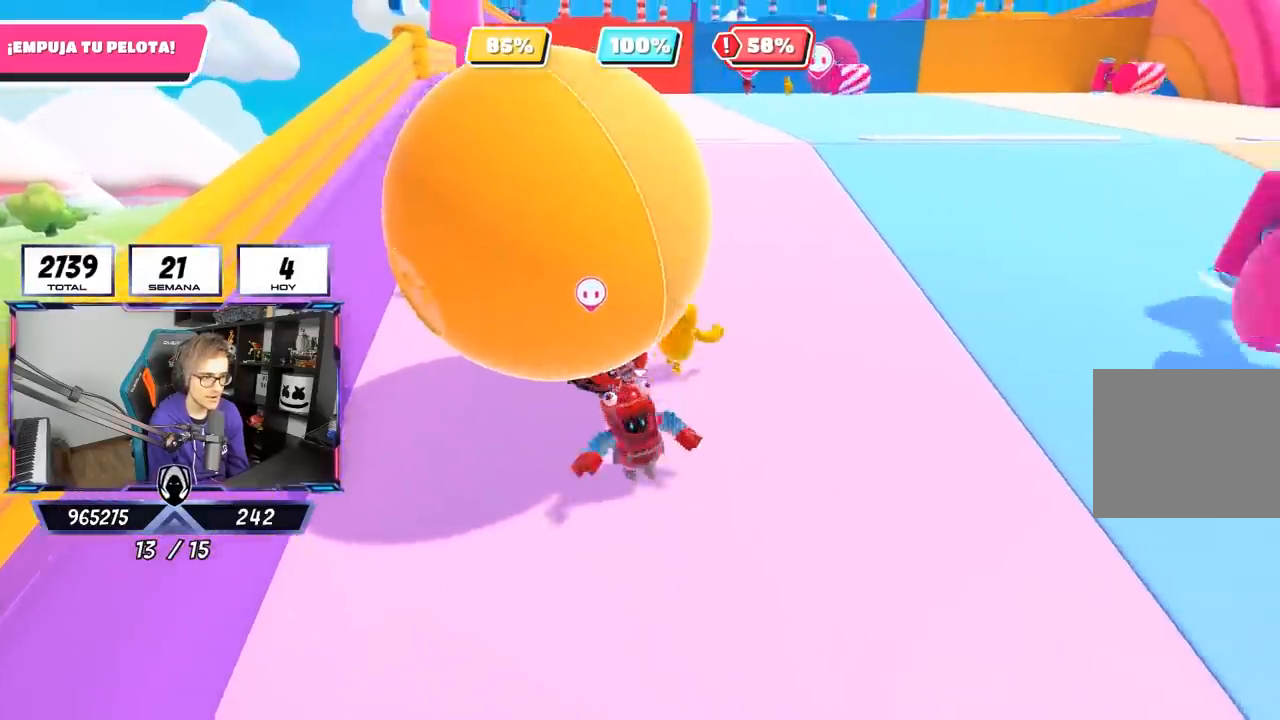
{"buttons": [], "left_stick": "down", "right_stick": "center", "events": [[83, "left_stick", "center"], [150, "left_stick", "down"]]}
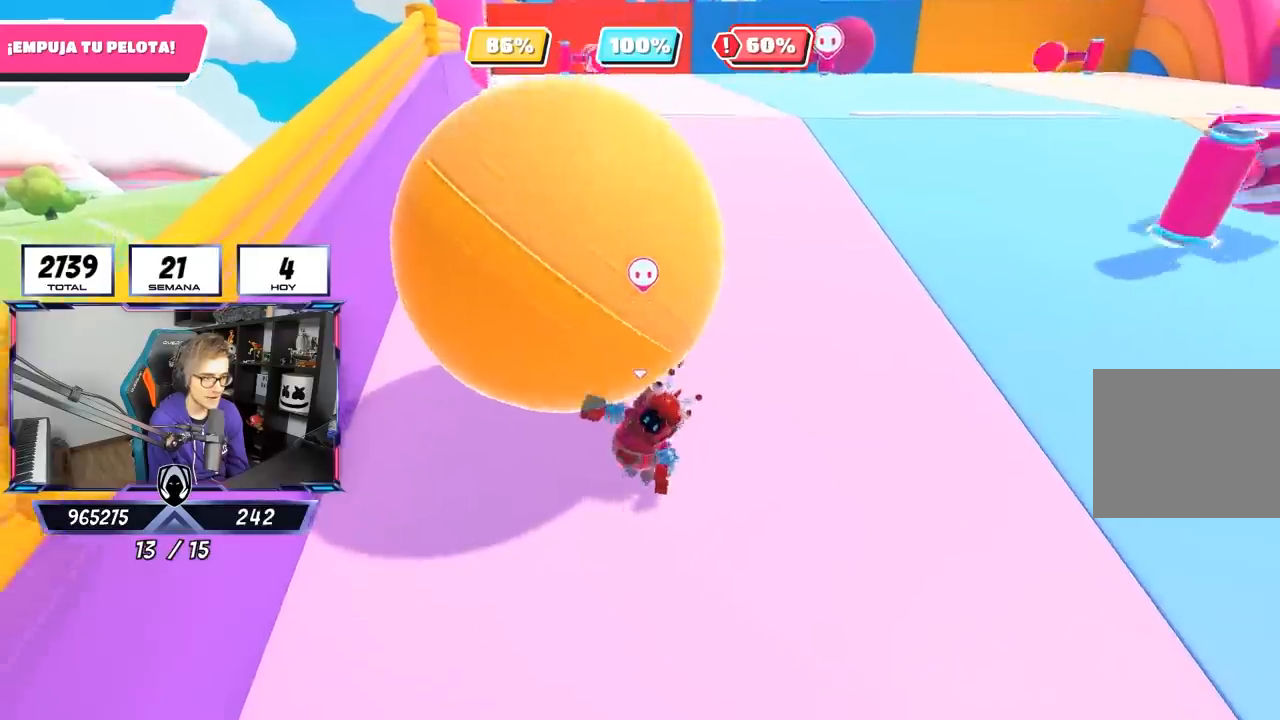
{"buttons": [], "left_stick": "left", "right_stick": "center", "events": [[100, "right_stick", "up-left"], [283, "left_stick", "down-left"], [467, "left_stick", "left"], [483, "right_stick", "center"]]}
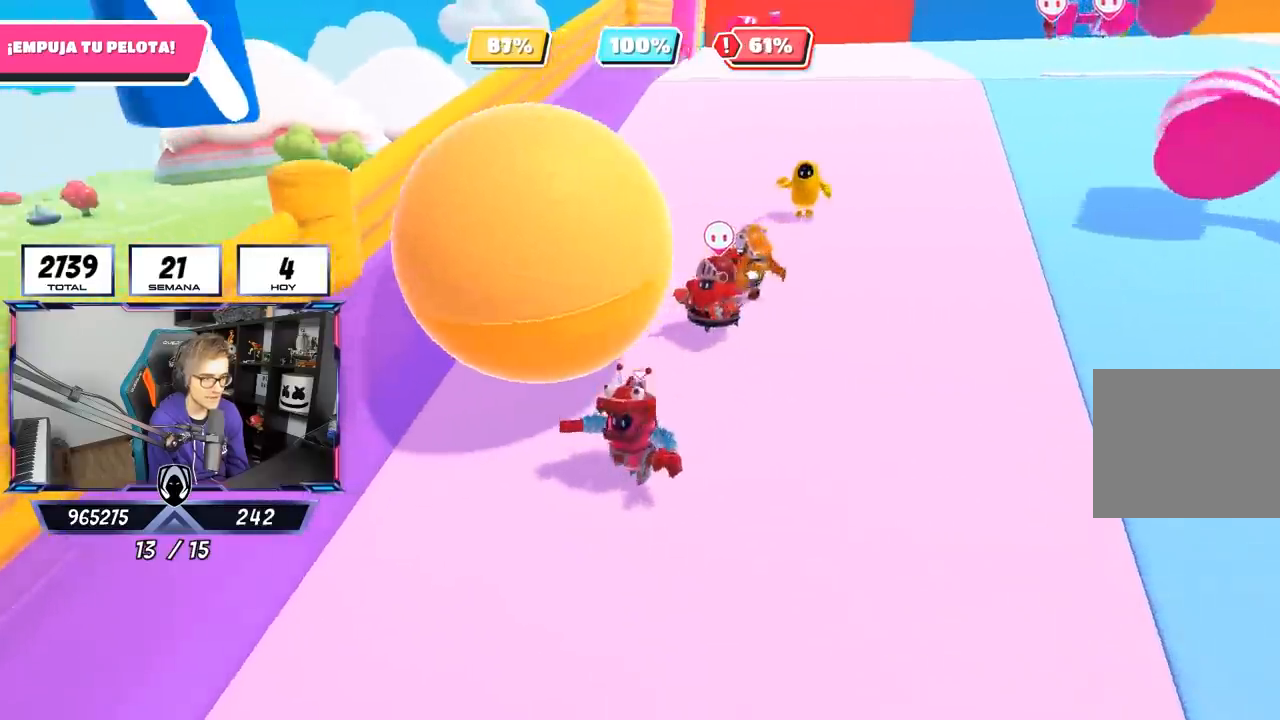
{"buttons": [], "left_stick": "up-right", "right_stick": "center", "events": [[233, "left_stick", "up-left"], [367, "left_stick", "up-right"]]}
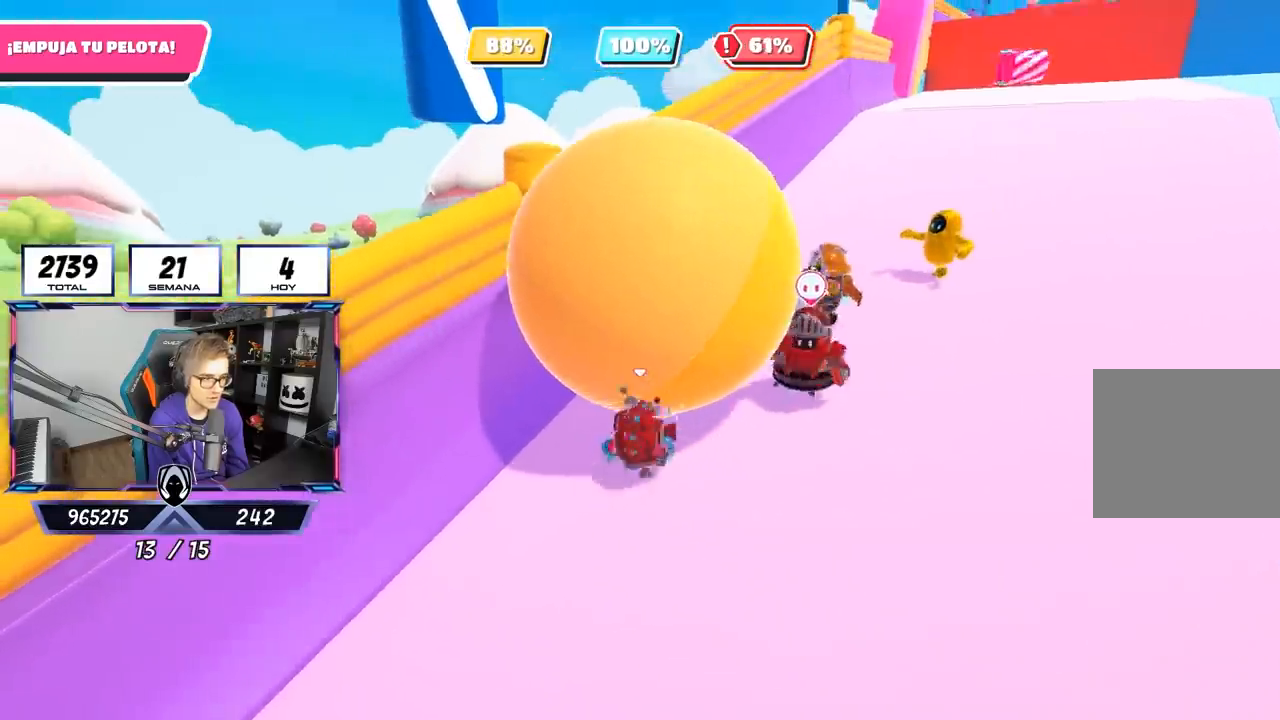
{"buttons": [], "left_stick": "center", "right_stick": "center", "events": [[17, "left_stick", "center"], [133, "left_stick", "up-right"], [217, "left_stick", "center"]]}
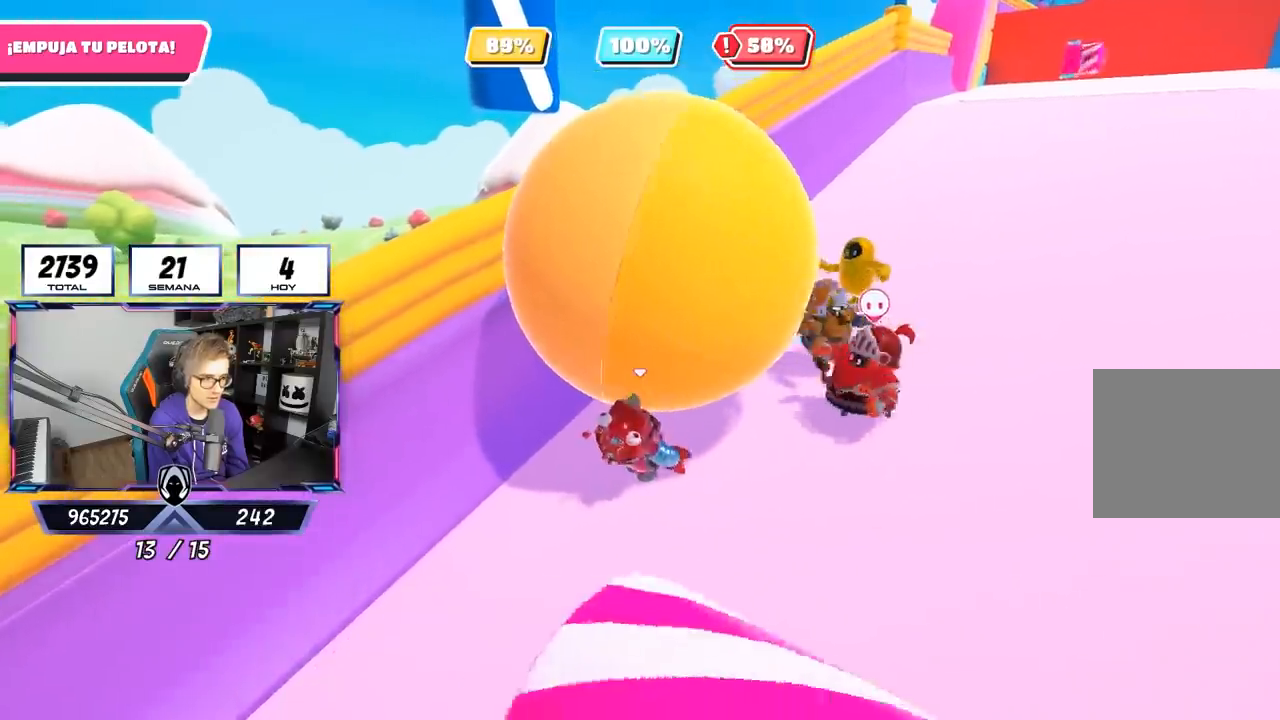
{"buttons": [], "left_stick": "center", "right_stick": "center", "events": [[283, "left_stick", "up-right"], [467, "left_stick", "center"]]}
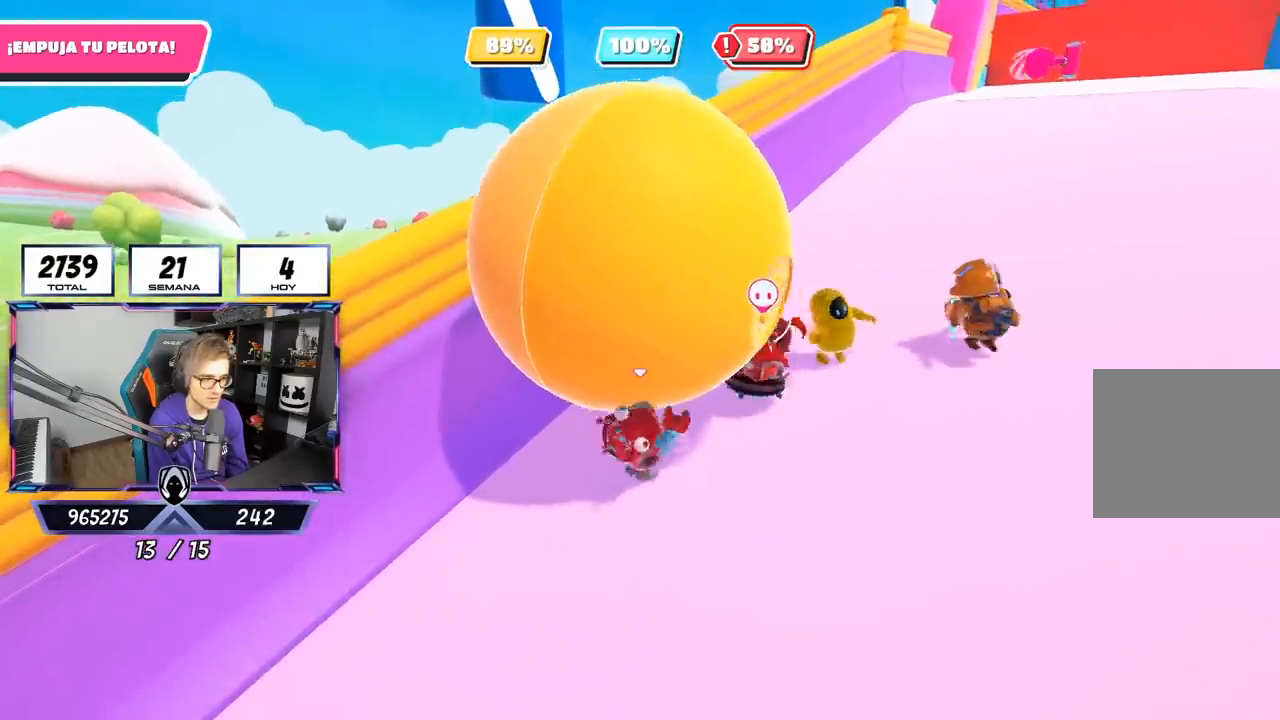
{"buttons": [], "left_stick": "center", "right_stick": "up-left", "events": [[383, "right_stick", "up-left"]]}
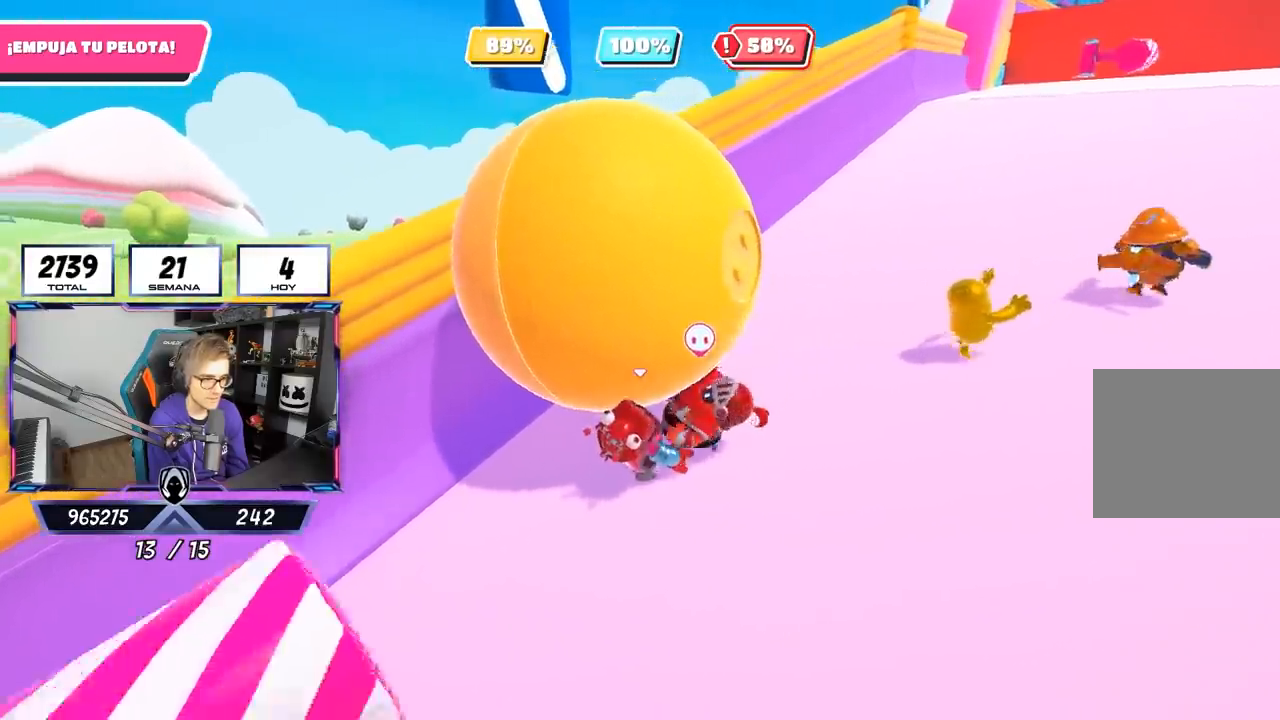
{"buttons": [], "left_stick": "center", "right_stick": "center", "events": [[150, "right_stick", "center"], [250, "left_stick", "up"], [383, "left_stick", "center"]]}
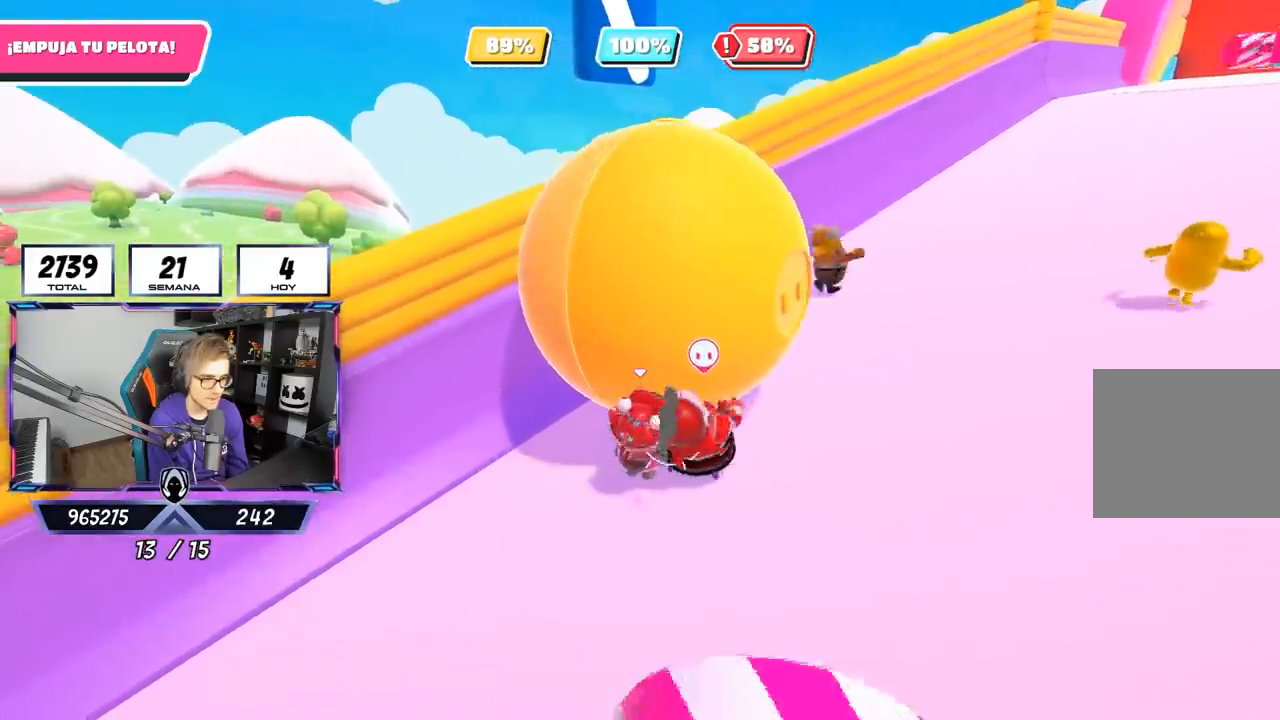
{"buttons": [], "left_stick": "up", "right_stick": "up-right", "events": [[67, "left_stick", "up-right"], [233, "left_stick", "center"], [317, "left_stick", "up-right"], [483, "left_stick", "up"], [483, "right_stick", "up-right"]]}
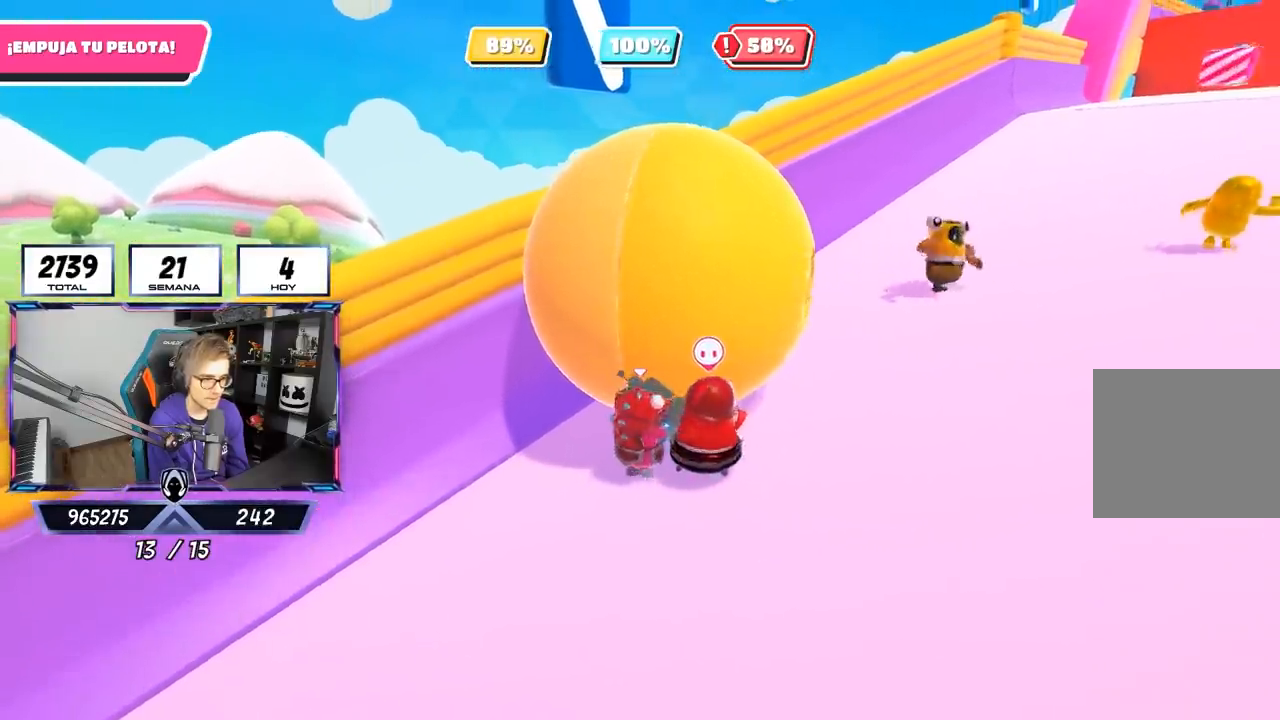
{"buttons": [], "left_stick": "up", "right_stick": "center", "events": [[50, "right_stick", "center"], [300, "right_stick", "up"], [417, "right_stick", "center"]]}
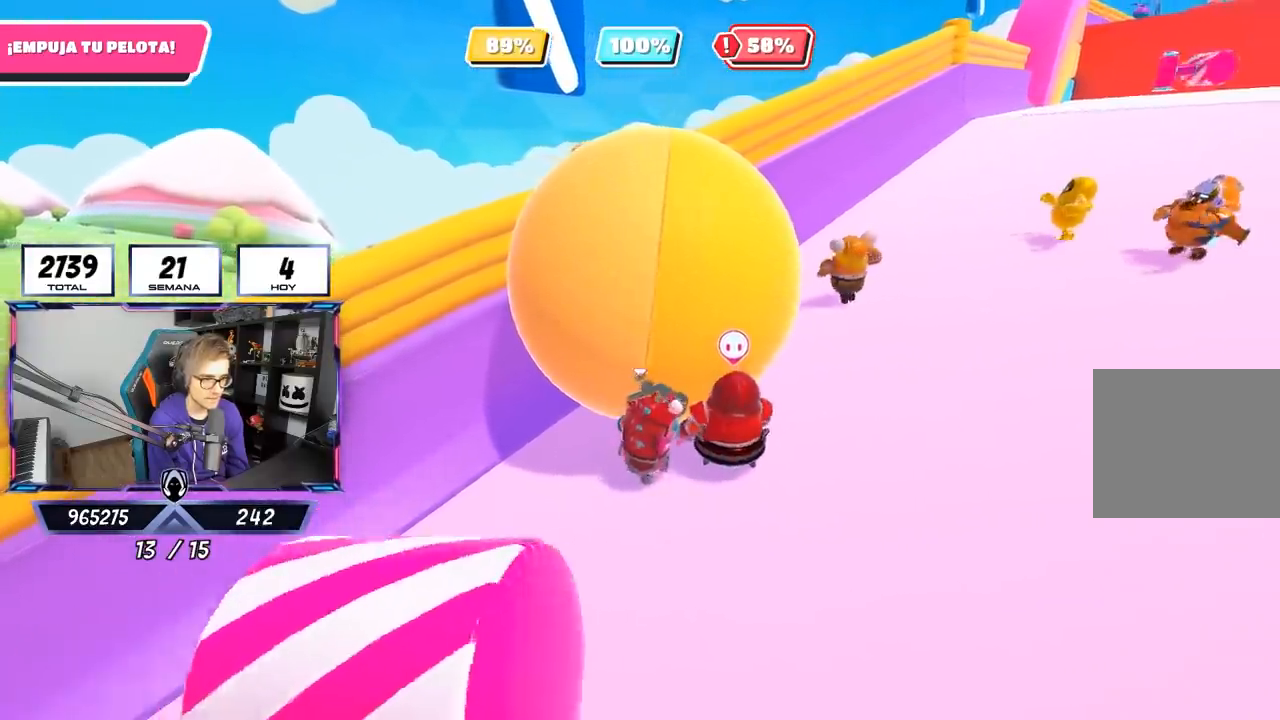
{"buttons": [], "left_stick": "up", "right_stick": "up-right", "events": [[183, "right_stick", "up-right"]]}
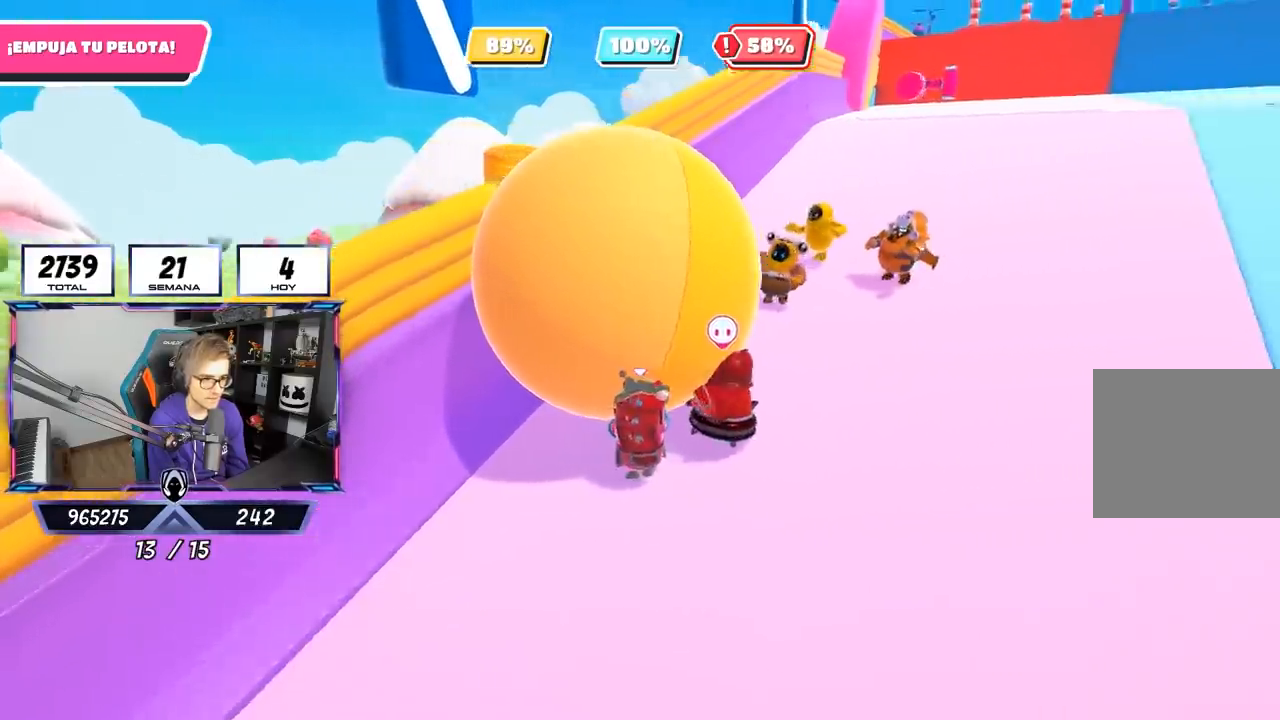
{"buttons": [], "left_stick": "center", "right_stick": "center", "events": [[50, "right_stick", "center"], [183, "left_stick", "center"], [250, "left_stick", "up"], [383, "left_stick", "center"]]}
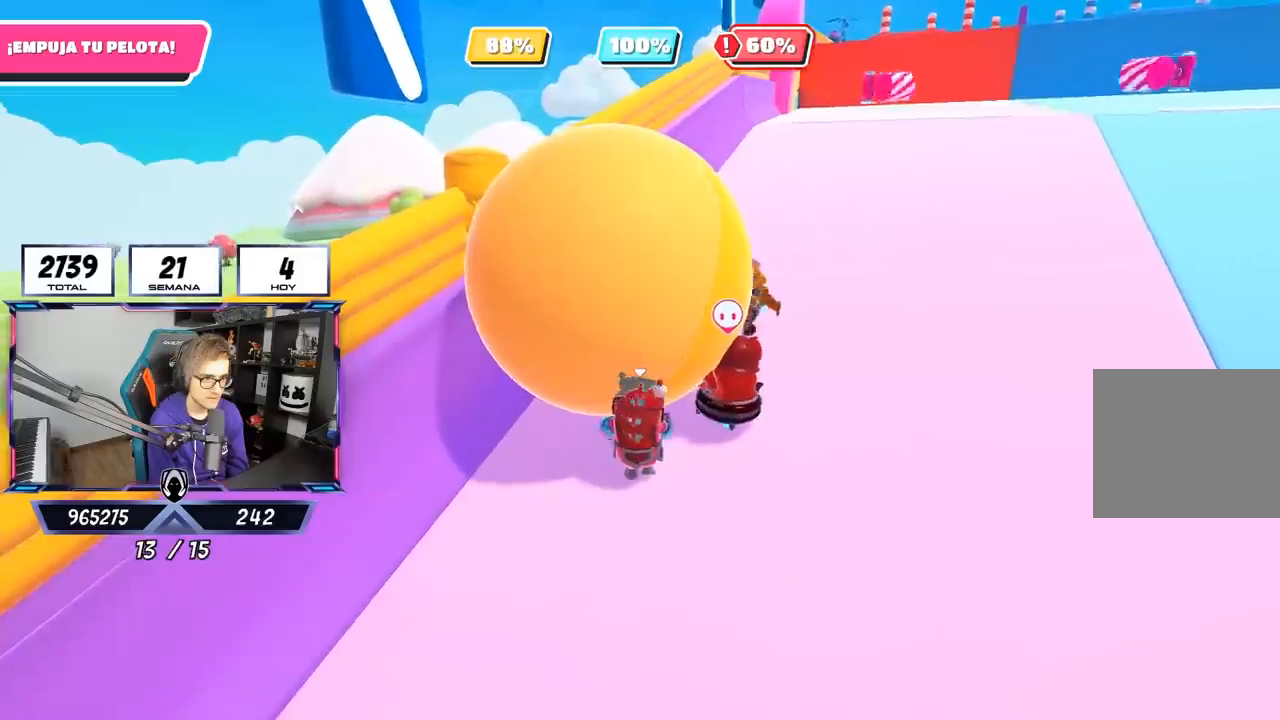
{"buttons": [], "left_stick": "up", "right_stick": "left", "events": [[217, "left_stick", "up"], [367, "left_stick", "center"], [367, "right_stick", "left"], [467, "left_stick", "up"]]}
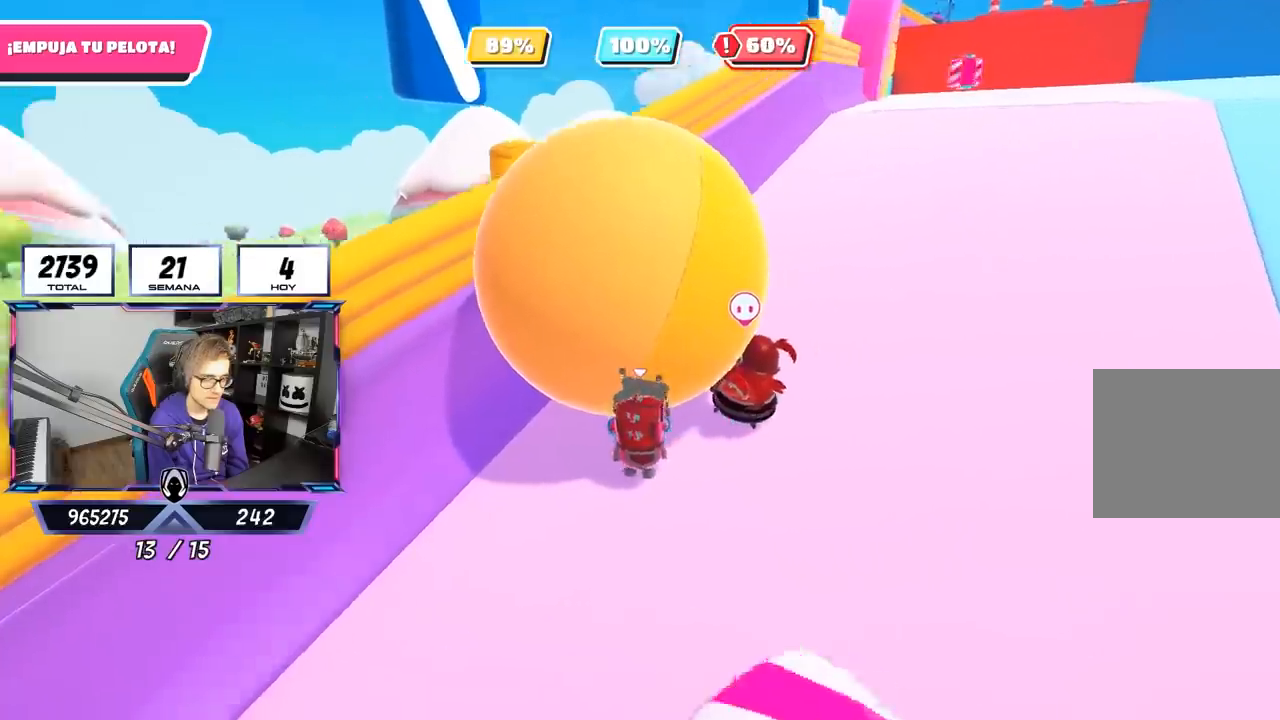
{"buttons": [], "left_stick": "down", "right_stick": "center", "events": [[33, "right_stick", "center"], [117, "left_stick", "center"], [300, "left_stick", "up"], [383, "left_stick", "center"], [500, "left_stick", "down"]]}
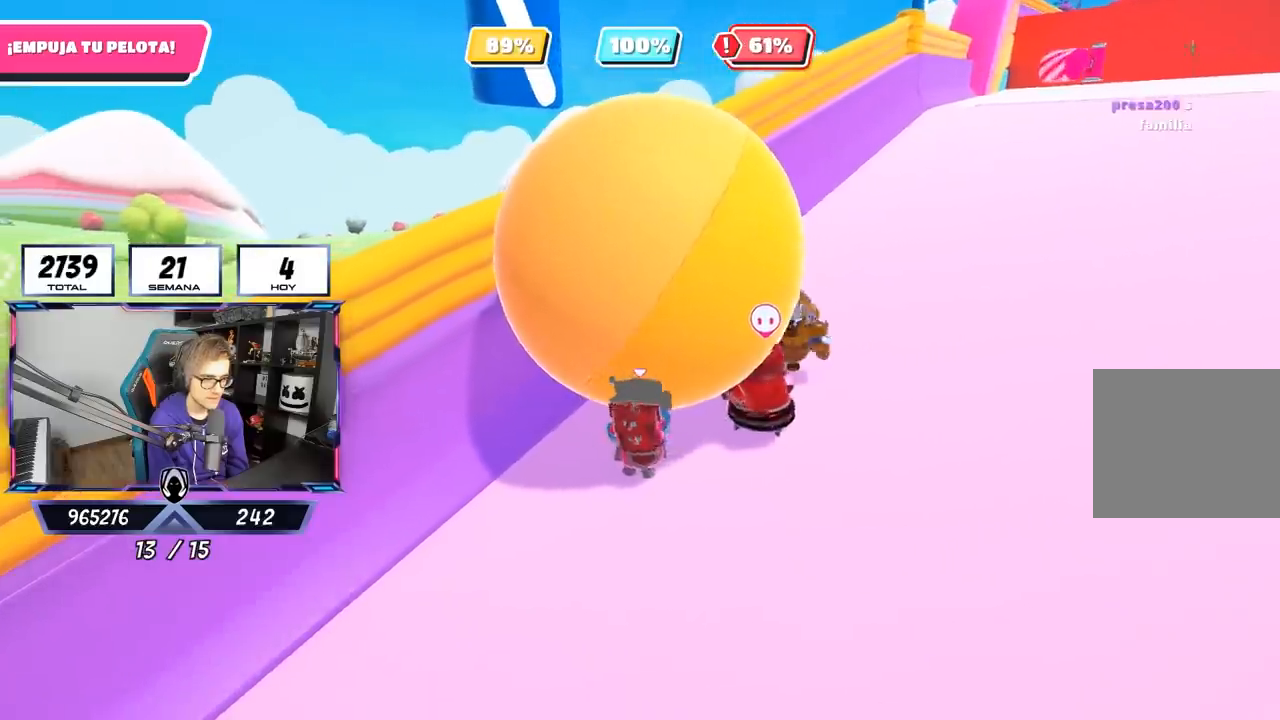
{"buttons": [], "left_stick": "center", "right_stick": "center", "events": [[133, "left_stick", "center"], [267, "left_stick", "up-right"], [400, "left_stick", "center"]]}
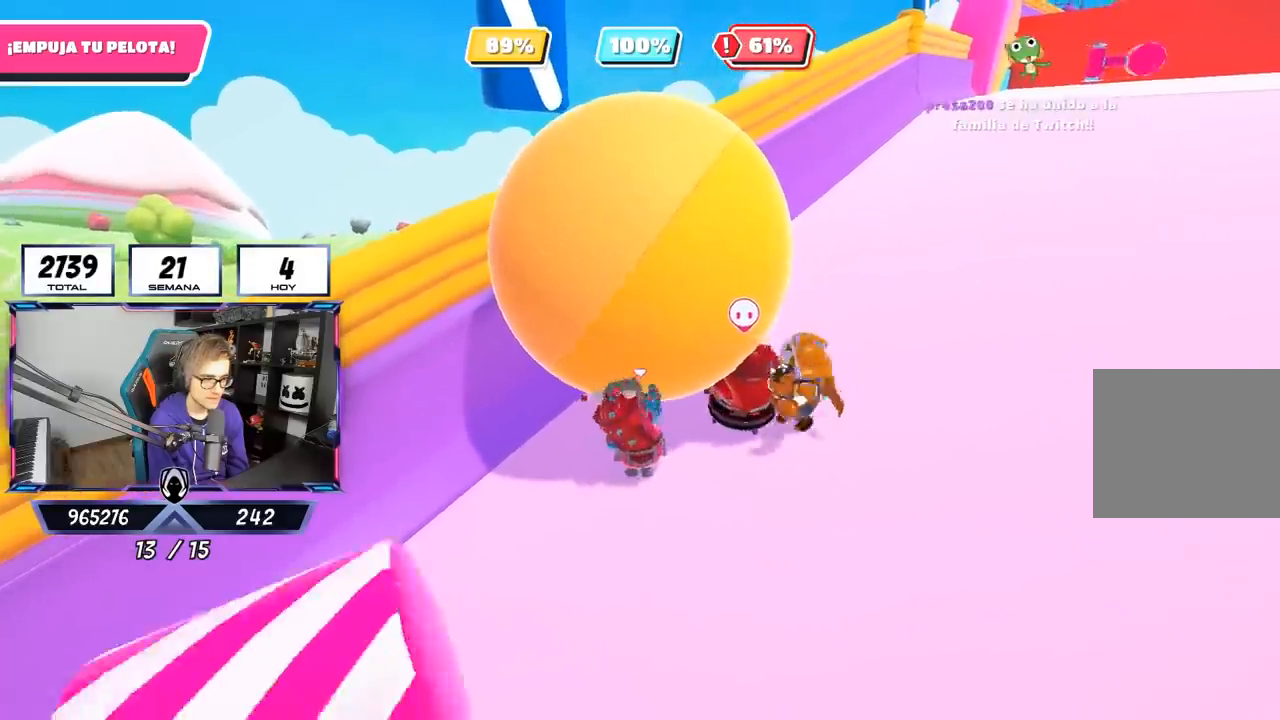
{"buttons": [], "left_stick": "center", "right_stick": "center", "events": [[33, "left_stick", "up"], [117, "left_stick", "center"], [317, "left_stick", "up-right"], [450, "left_stick", "center"]]}
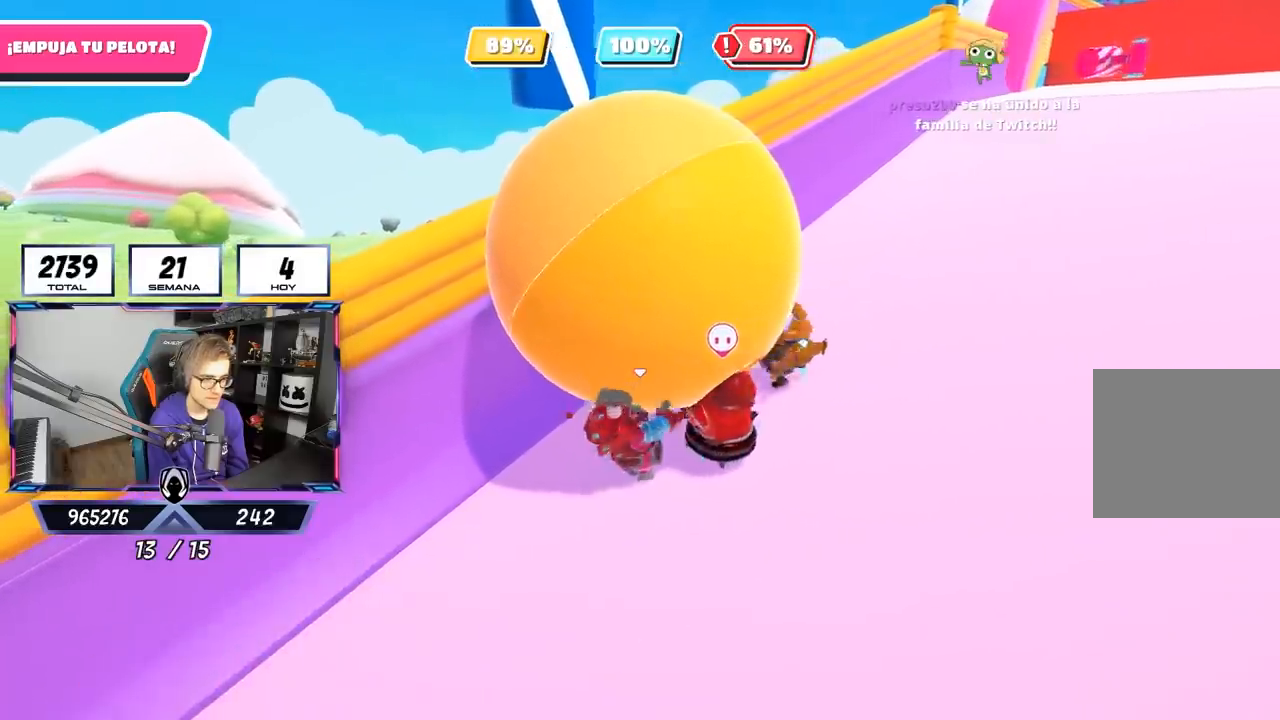
{"buttons": [], "left_stick": "right", "right_stick": "center", "events": [[150, "left_stick", "up-right"], [250, "left_stick", "center"], [400, "left_stick", "right"]]}
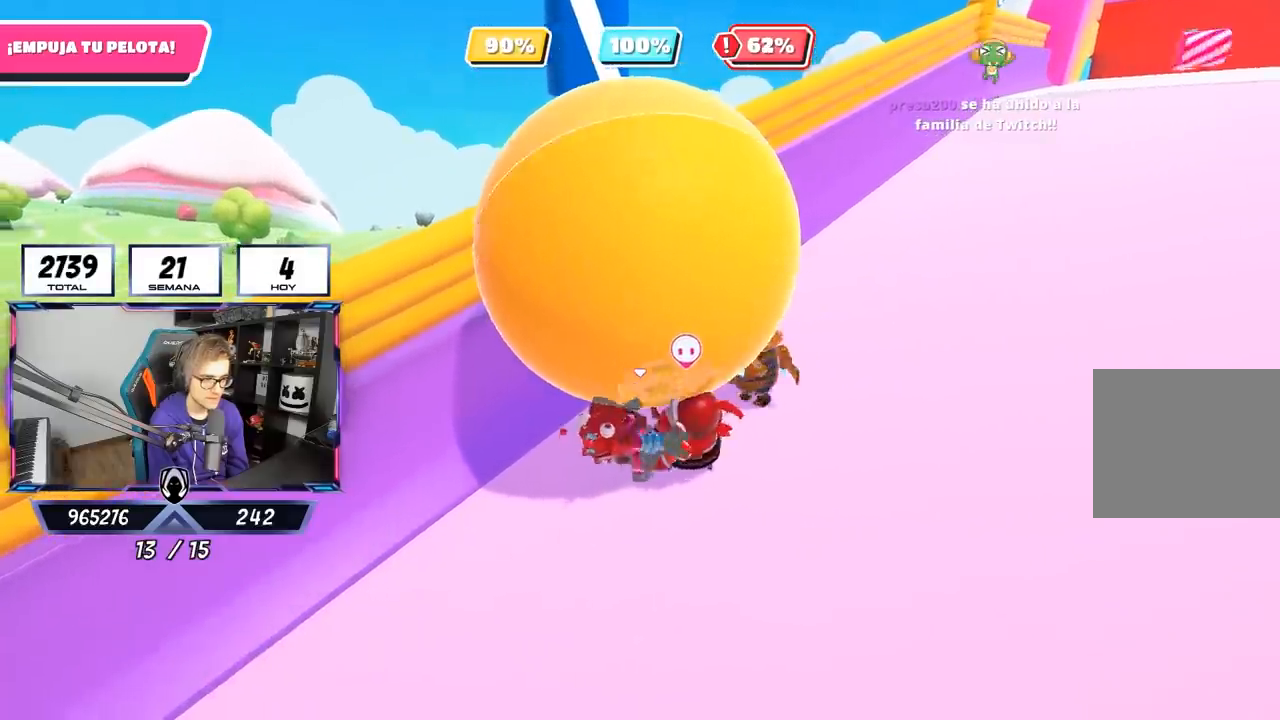
{"buttons": [], "left_stick": "center", "right_stick": "center", "events": [[67, "left_stick", "center"], [167, "left_stick", "down-right"], [267, "left_stick", "center"], [367, "left_stick", "right"], [483, "left_stick", "center"]]}
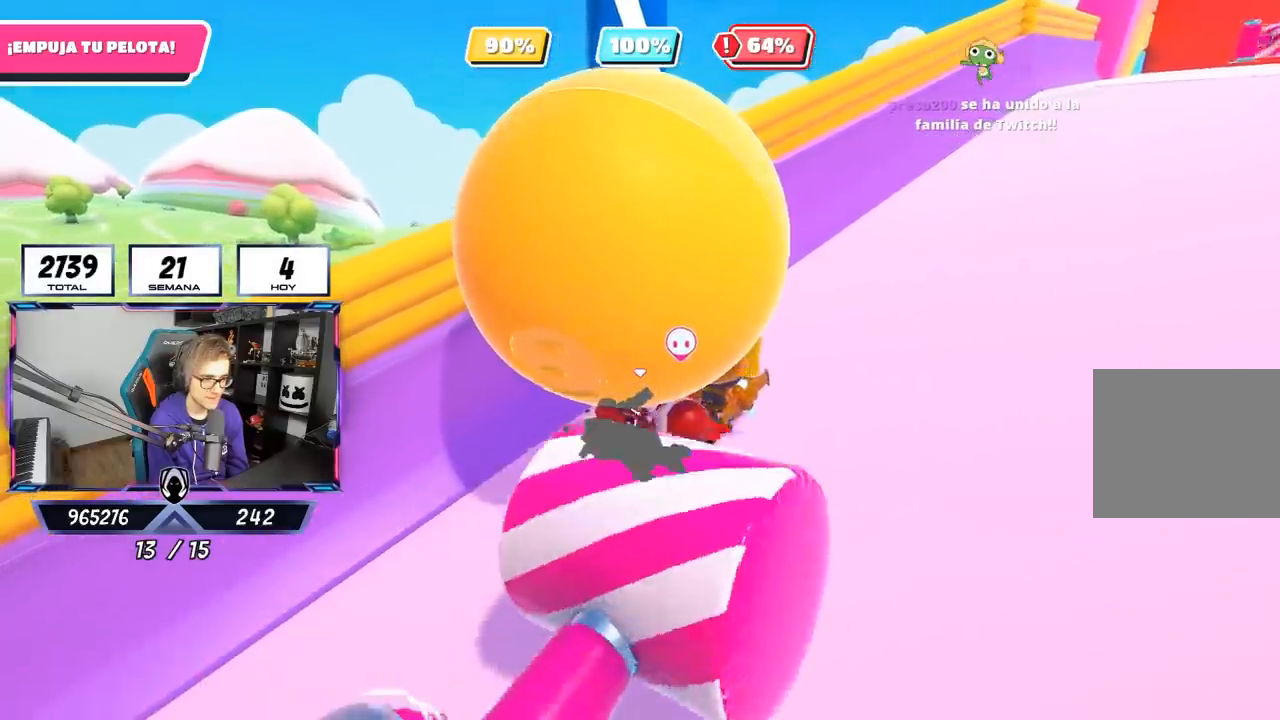
{"buttons": [], "left_stick": "down-right", "right_stick": "center", "events": [[150, "left_stick", "right"], [283, "left_stick", "center"], [383, "left_stick", "down-right"]]}
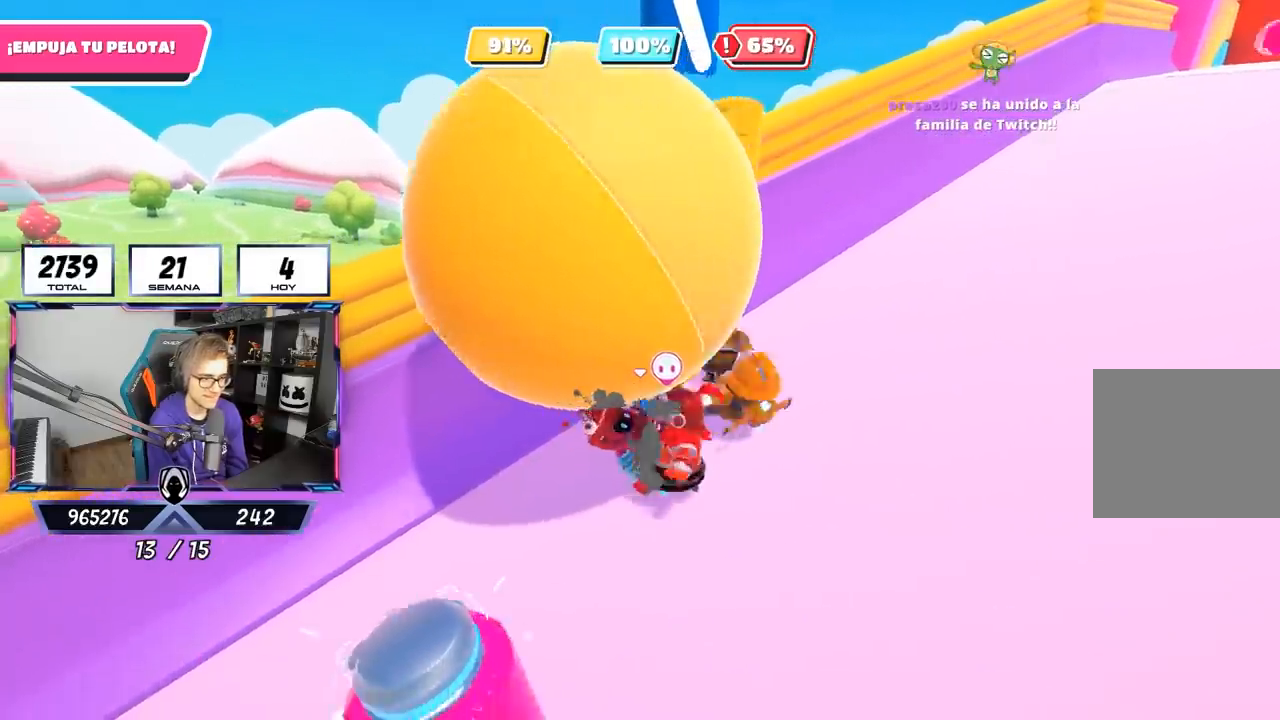
{"buttons": [], "left_stick": "right", "right_stick": "center", "events": [[33, "left_stick", "center"], [117, "left_stick", "down-right"], [433, "left_stick", "right"]]}
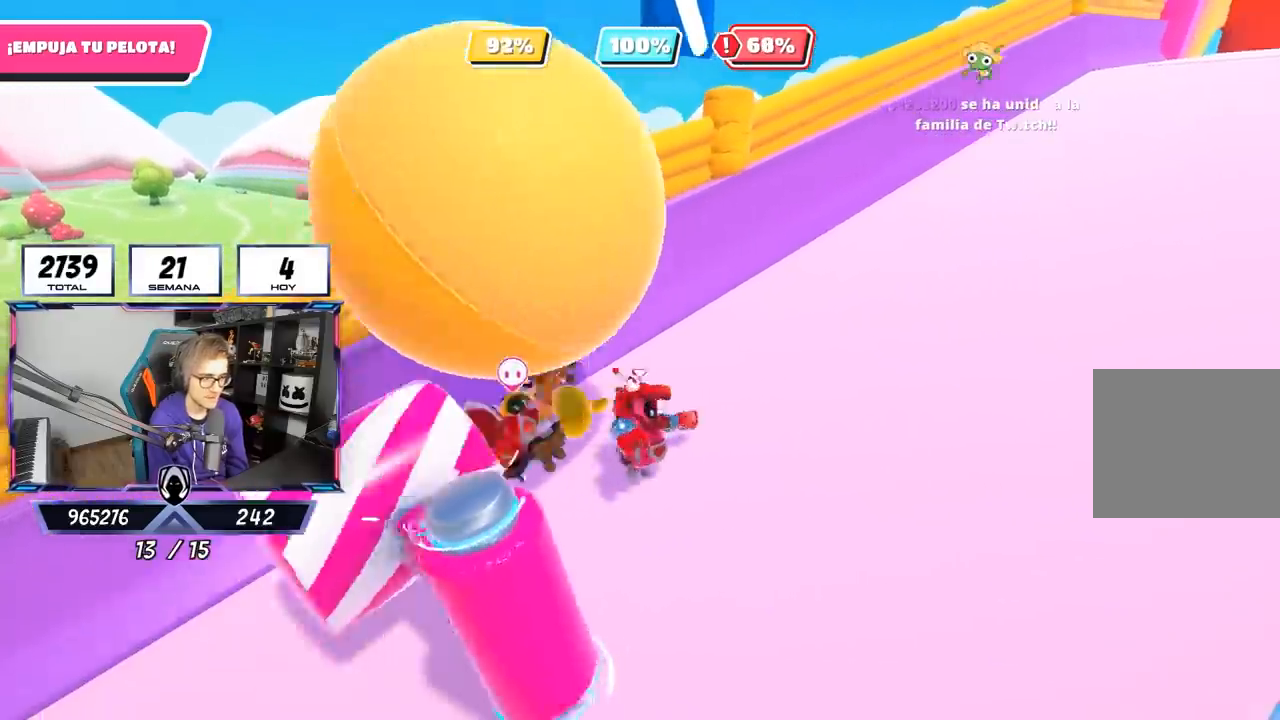
{"buttons": [], "left_stick": "up-left", "right_stick": "center", "events": [[150, "left_stick", "up-right"], [367, "left_stick", "up"], [500, "left_stick", "up-left"]]}
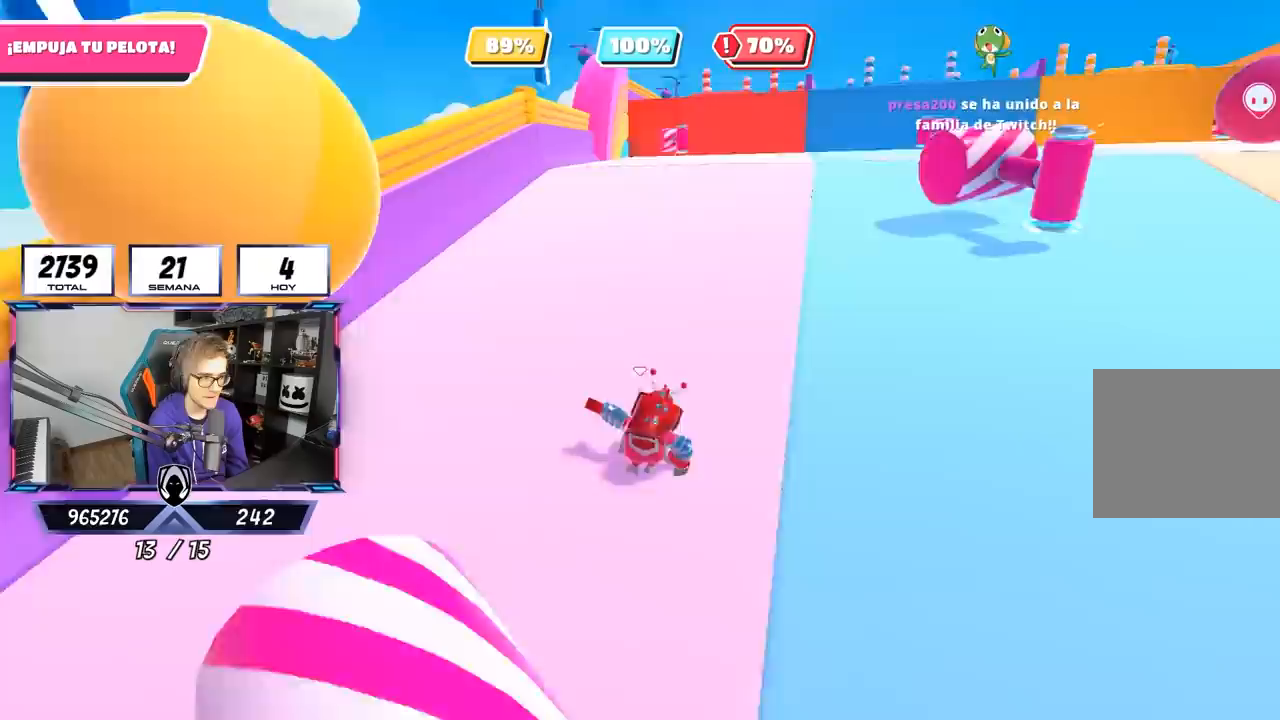
{"buttons": [], "left_stick": "left", "right_stick": "left", "events": [[133, "right_stick", "left"], [233, "right_stick", "center"], [267, "left_stick", "left"], [433, "right_stick", "left"]]}
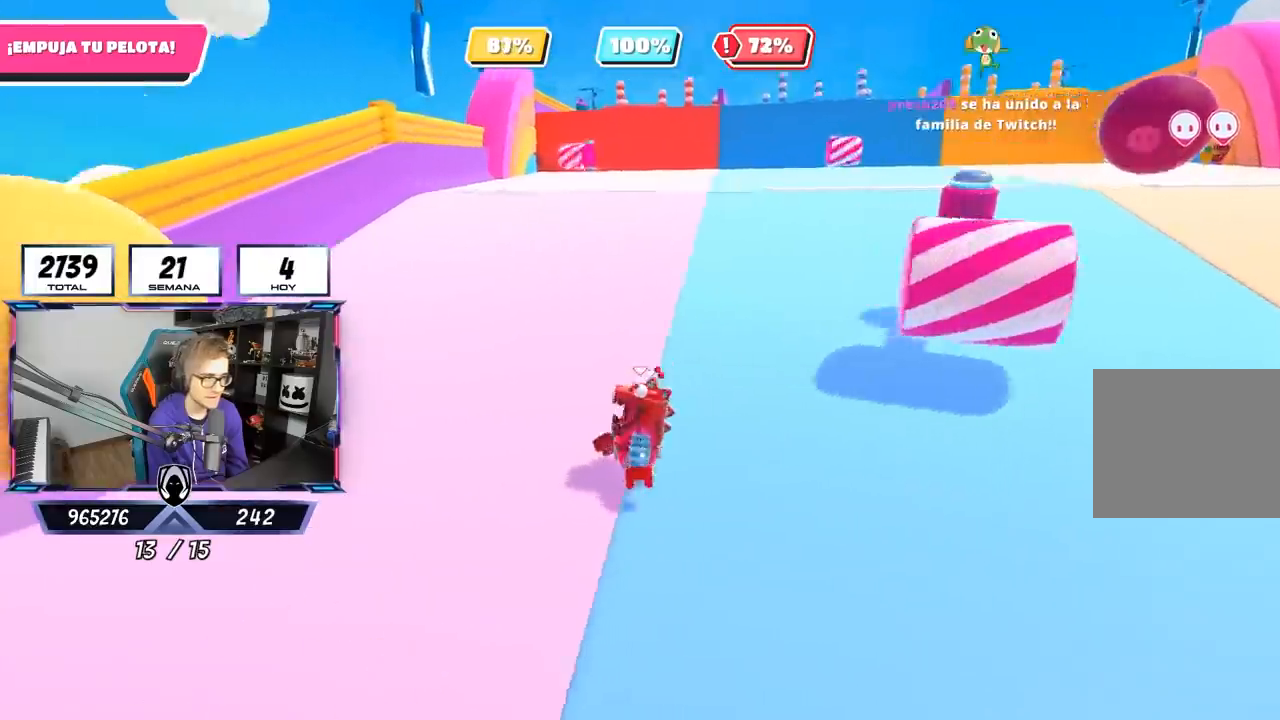
{"buttons": [], "left_stick": "left", "right_stick": "down-left", "events": [[100, "right_stick", "down-left"], [233, "right_stick", "center"], [433, "right_stick", "down-left"]]}
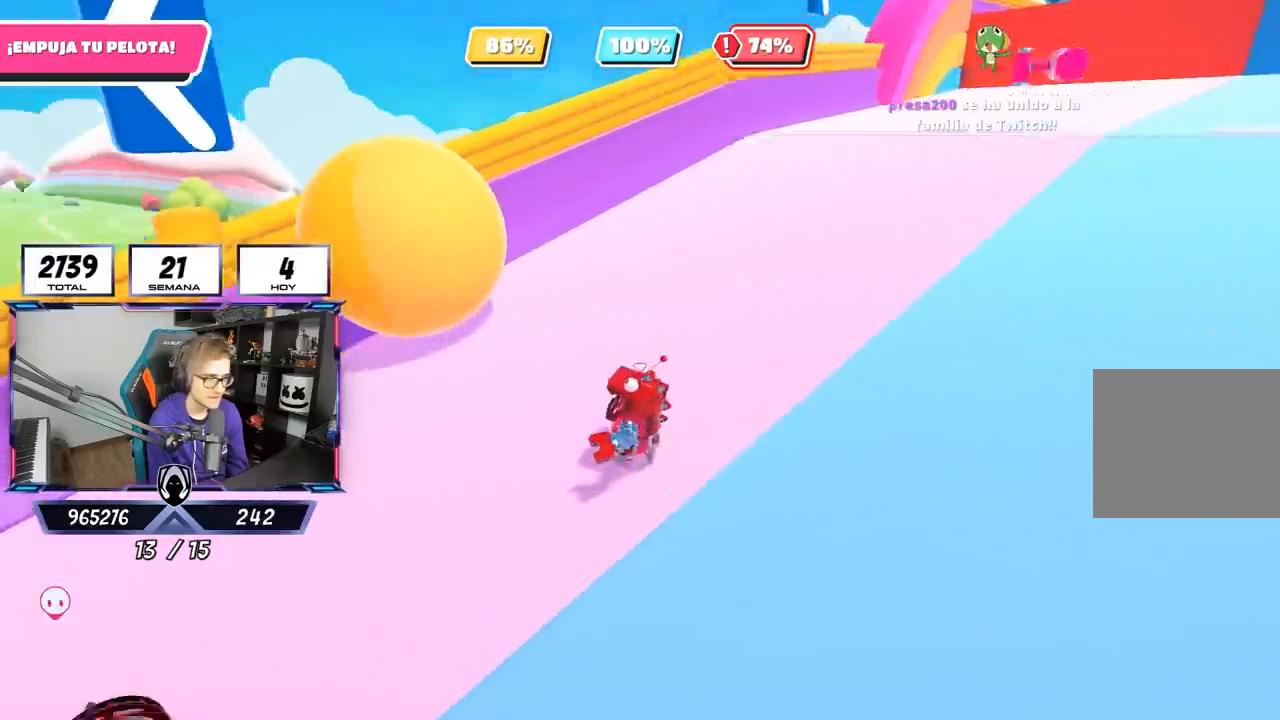
{"buttons": [], "left_stick": "up-left", "right_stick": "center", "events": [[67, "right_stick", "center"], [200, "left_stick", "up-left"]]}
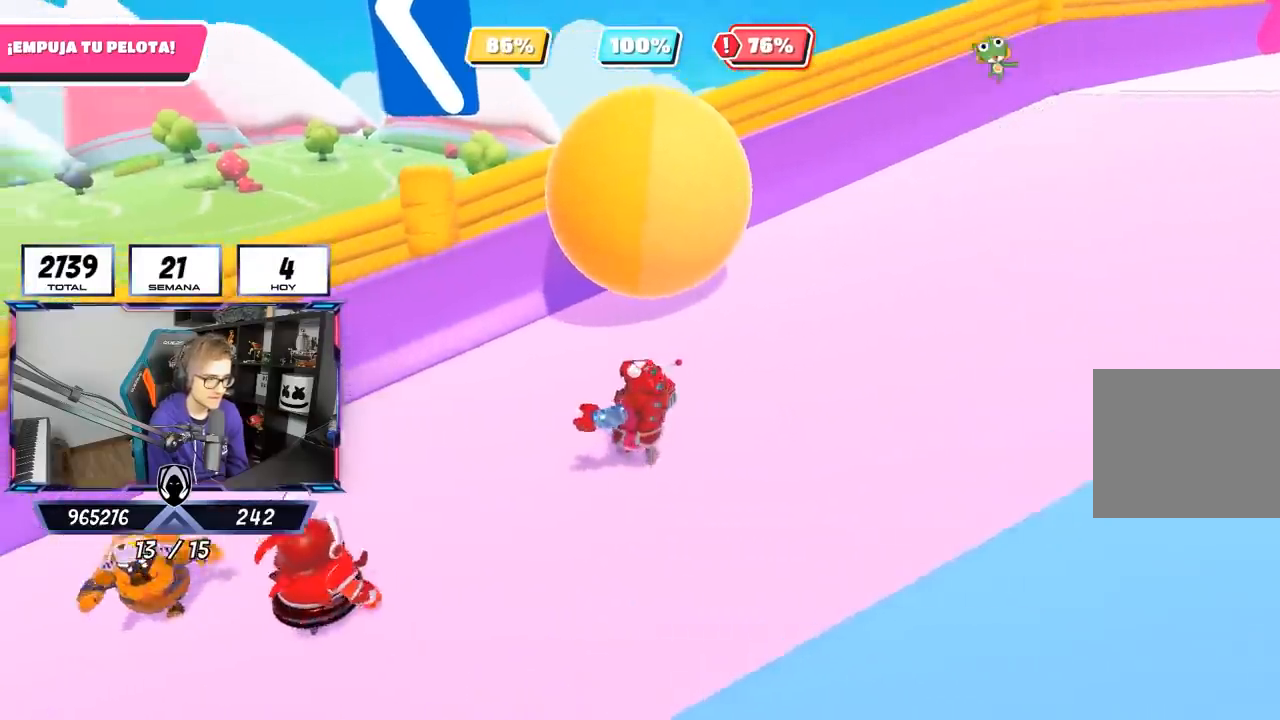
{"buttons": [], "left_stick": "up", "right_stick": "right", "events": [[100, "left_stick", "up"], [133, "right_stick", "right"]]}
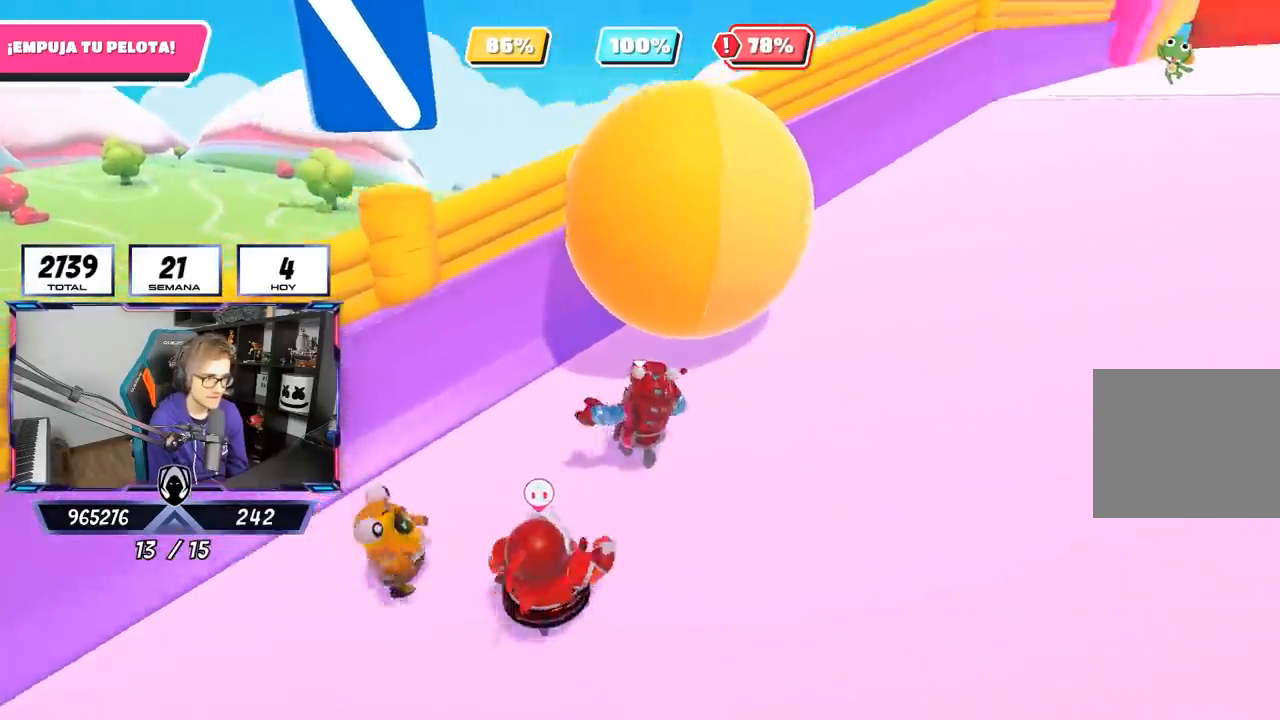
{"buttons": [], "left_stick": "up-right", "right_stick": "up-right", "events": [[117, "left_stick", "center"], [150, "right_stick", "center"], [267, "left_stick", "up-right"], [367, "left_stick", "center"], [400, "right_stick", "up-right"], [467, "left_stick", "up-right"]]}
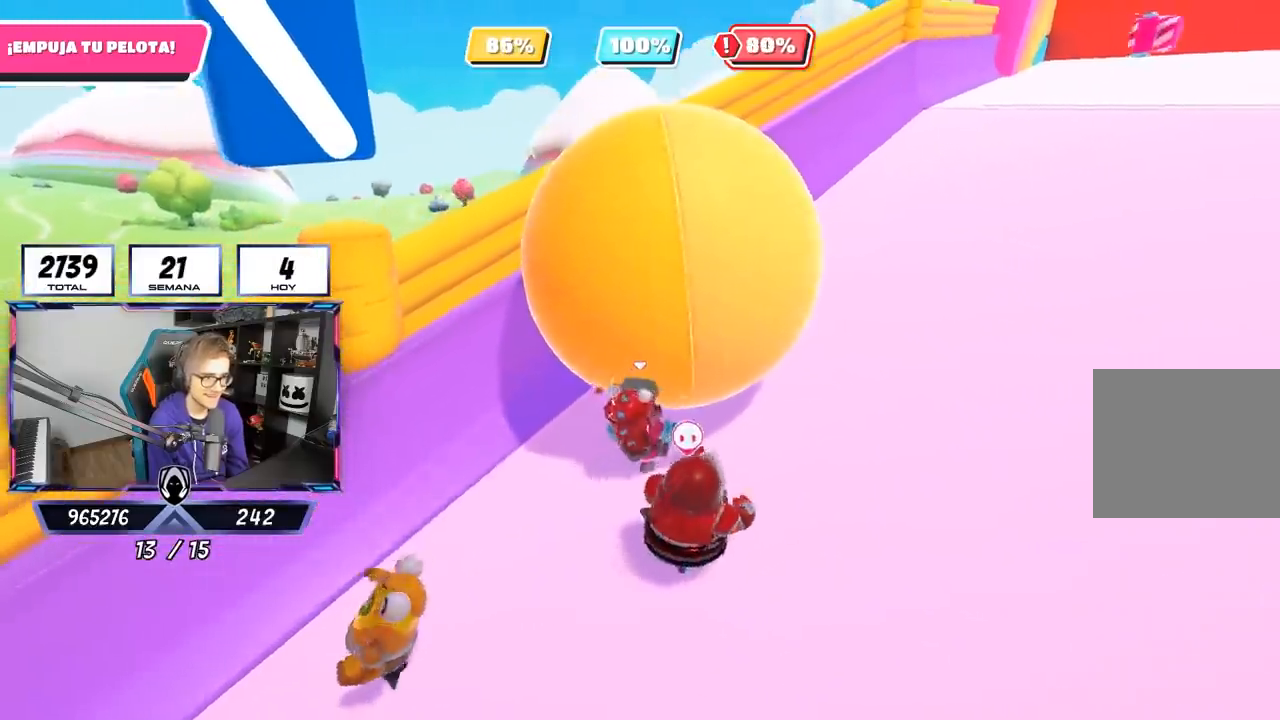
{"buttons": [], "left_stick": "up", "right_stick": "up-right", "events": [[33, "right_stick", "center"], [100, "left_stick", "center"], [183, "left_stick", "up-right"], [233, "right_stick", "up-right"], [350, "left_stick", "up"]]}
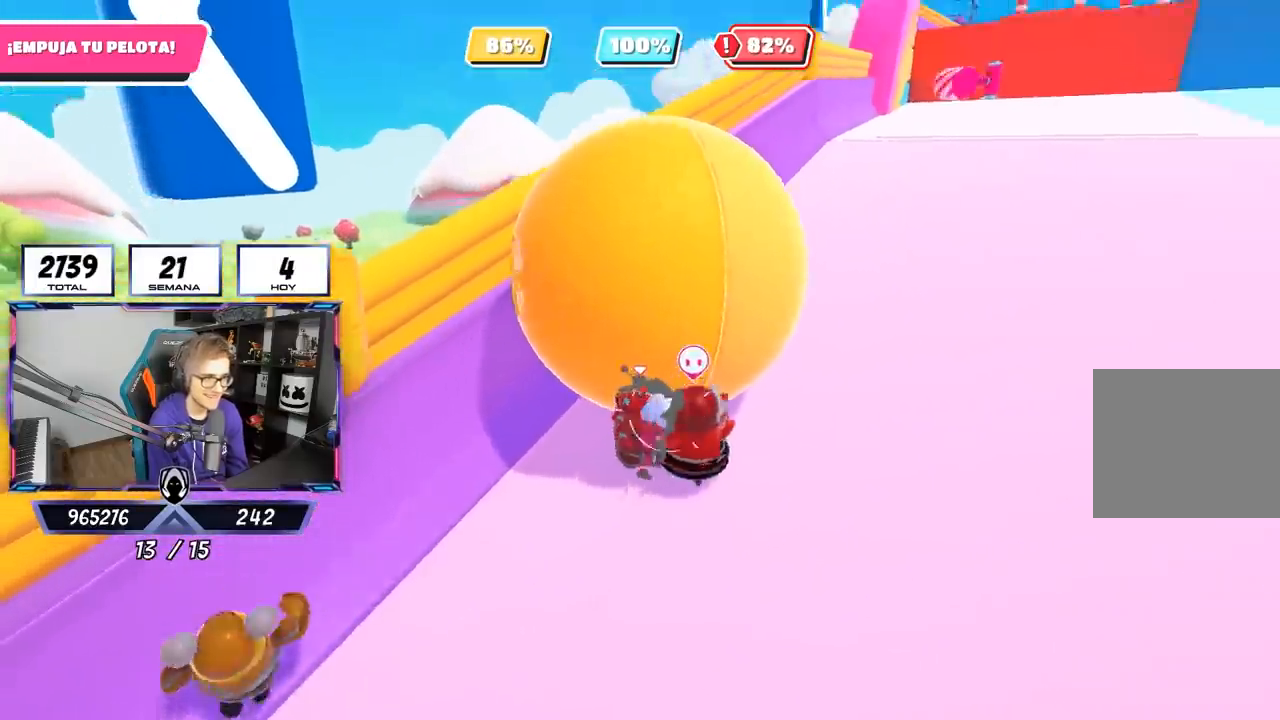
{"buttons": [], "left_stick": "up", "right_stick": "center", "events": [[33, "right_stick", "center"], [83, "right_stick", "up-right"], [200, "right_stick", "center"]]}
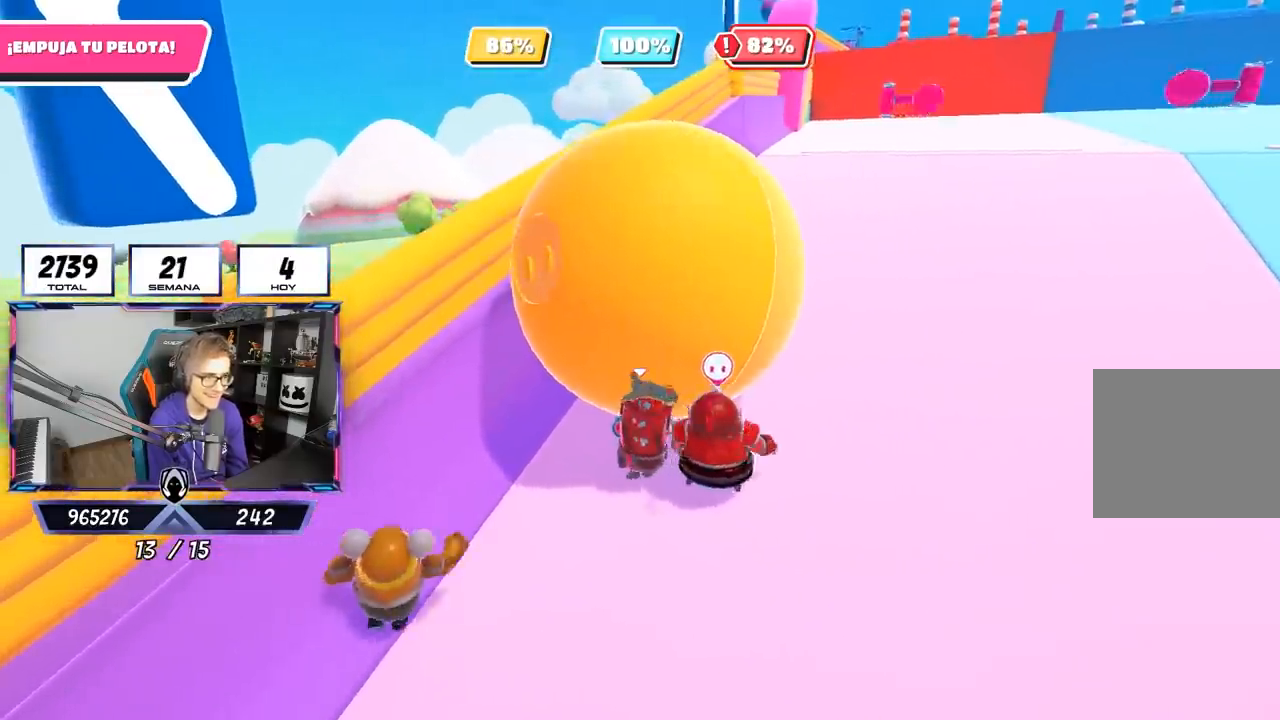
{"buttons": [], "left_stick": "up", "right_stick": "center", "events": []}
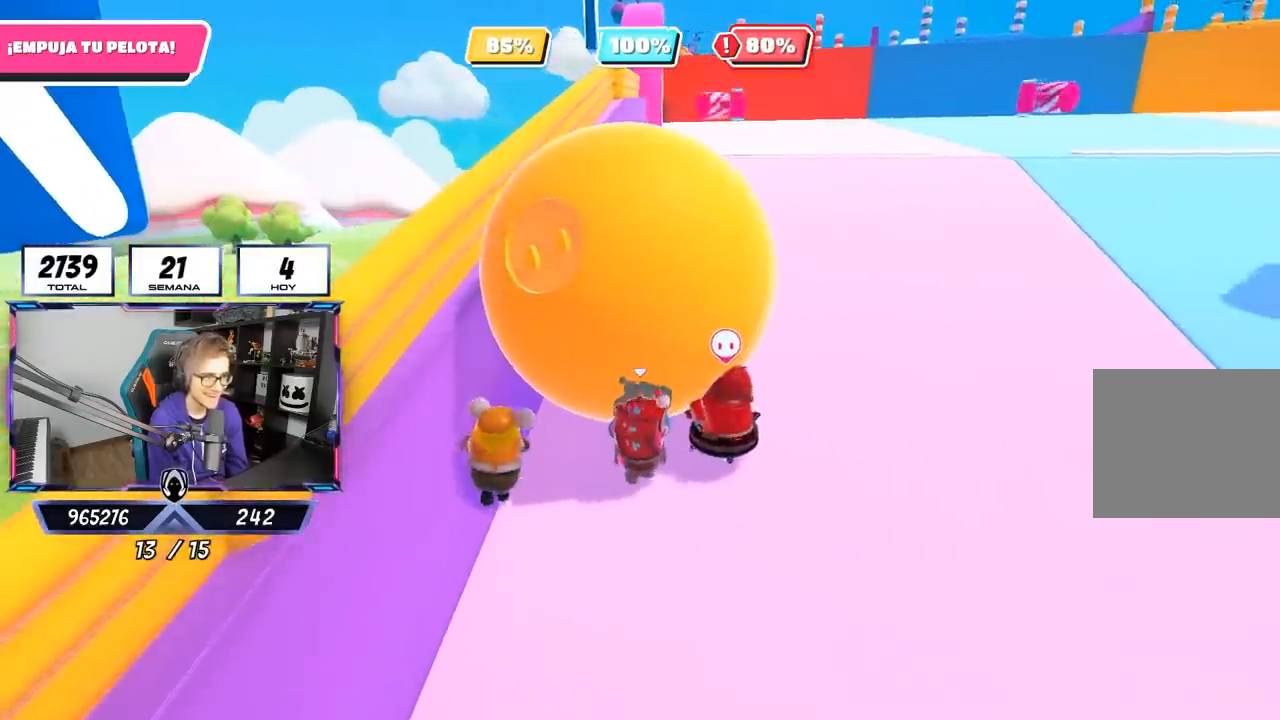
{"buttons": [], "left_stick": "up", "right_stick": "center", "events": [[250, "right_stick", "up-left"], [350, "right_stick", "center"]]}